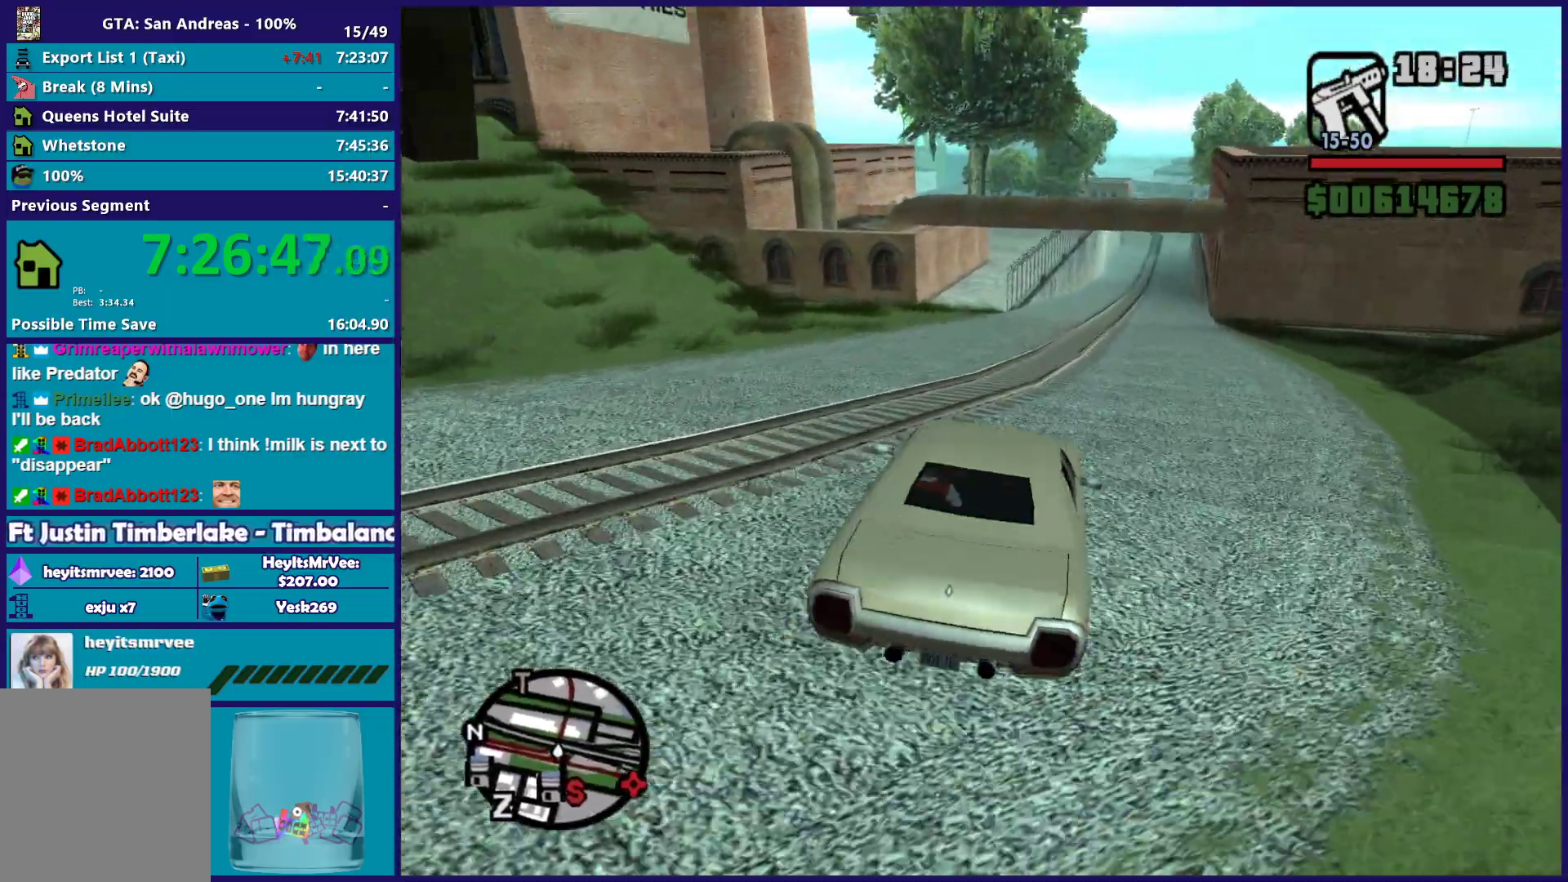
Gameplay with a controller (Xbox layout); each line is a JSON object with the inputs held at the frame after it. "button_events" lists button changes between this image and that frame as [ms after this image, input, new state], when the widget could be followed in between (sticks are given only as held states).
{"buttons": ["R2"], "left_stick": "center", "right_stick": "down-left", "button_events": []}
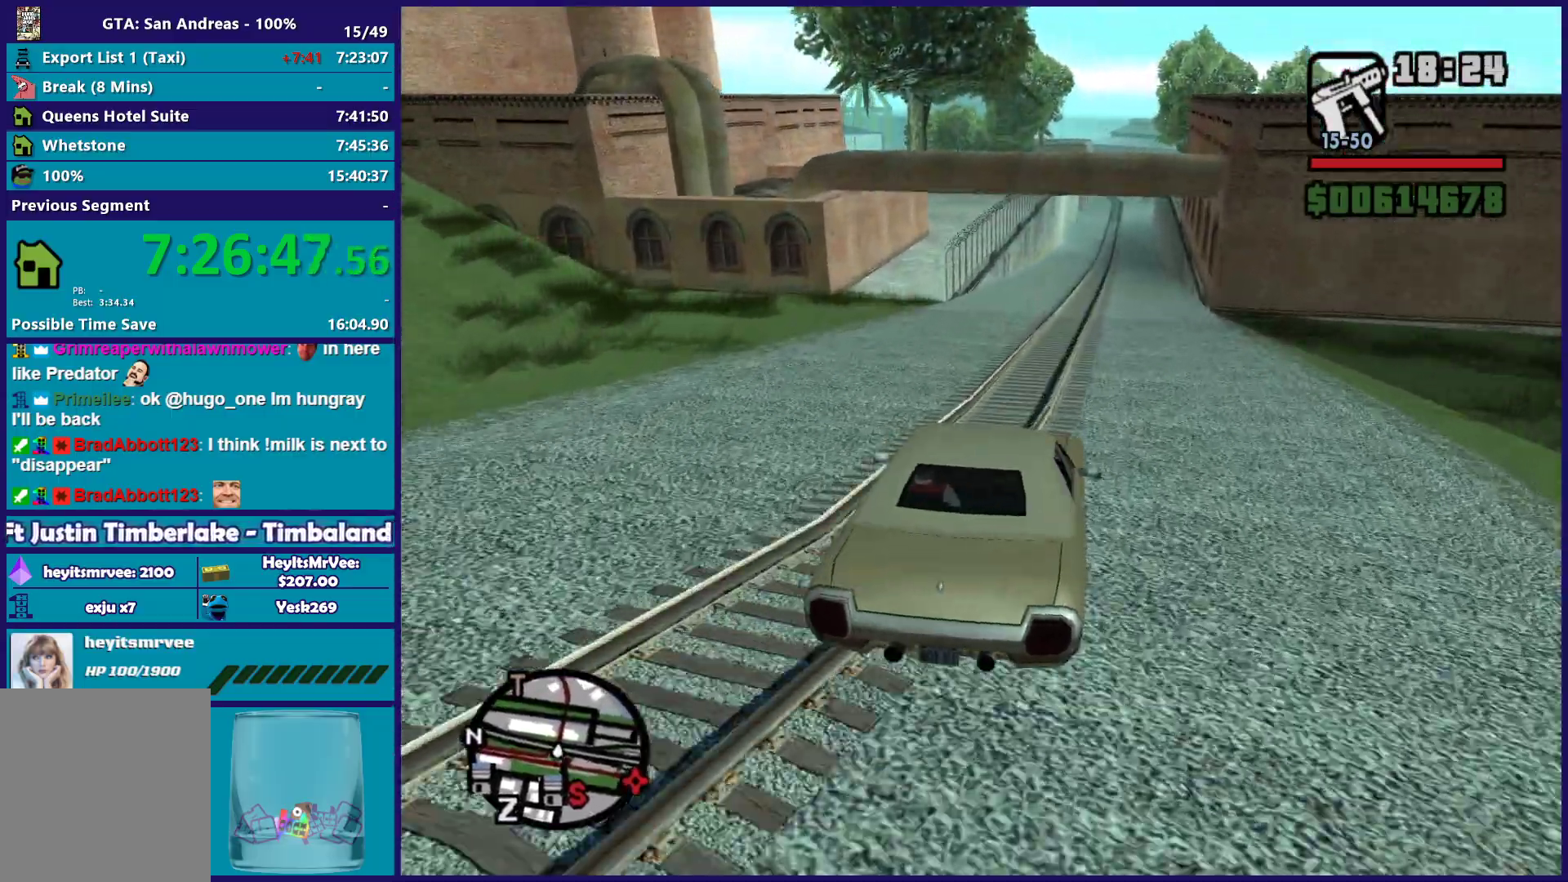
{"buttons": ["R2"], "left_stick": "center", "right_stick": "down", "button_events": []}
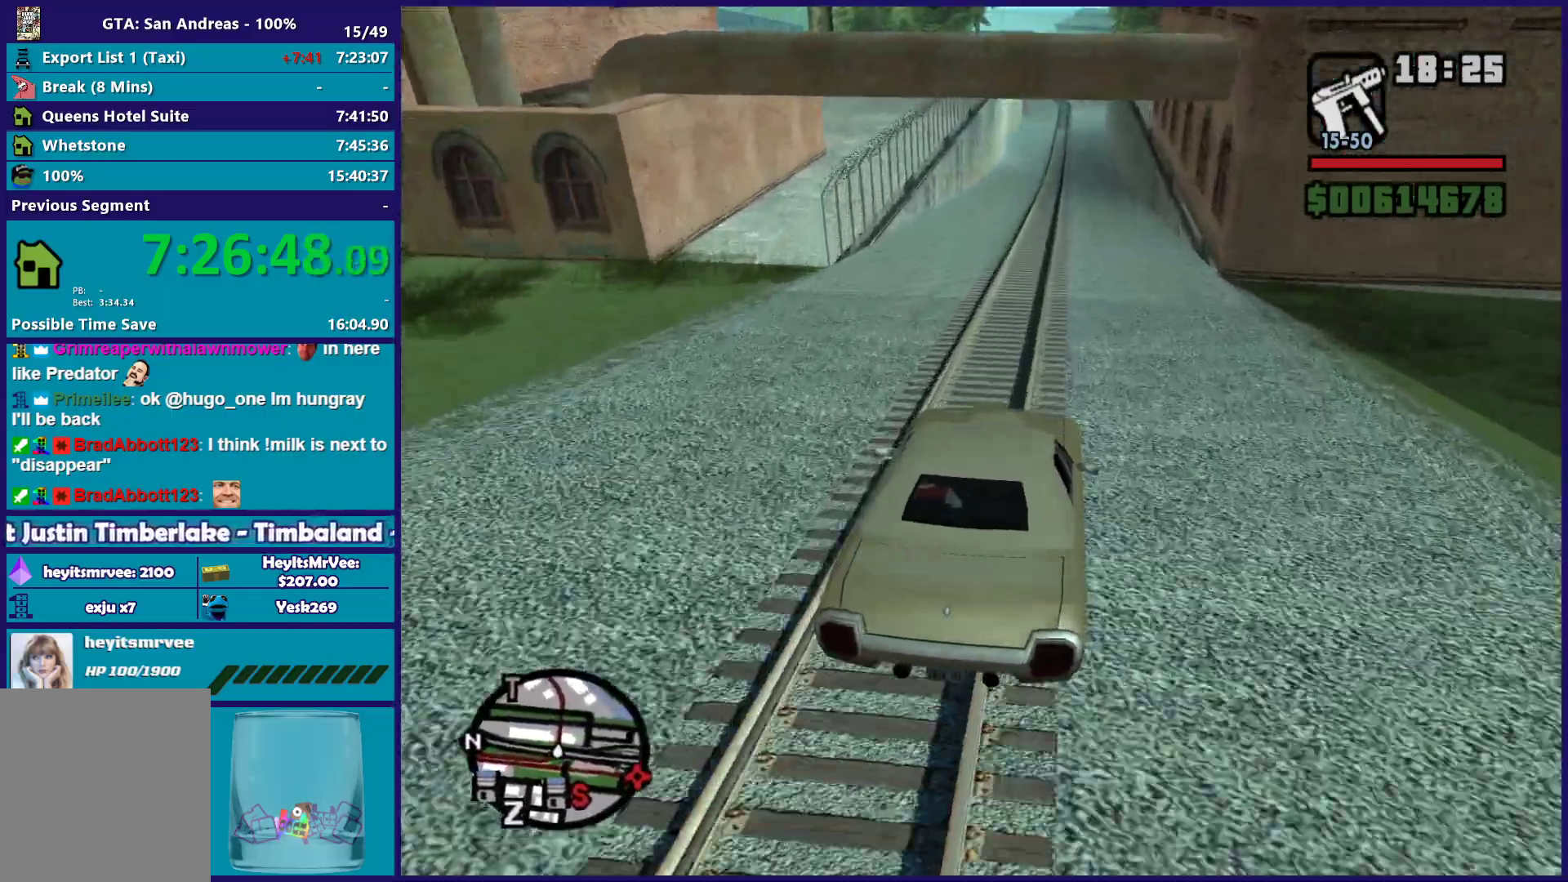
{"buttons": ["R2"], "left_stick": "down-right", "right_stick": "center", "button_events": []}
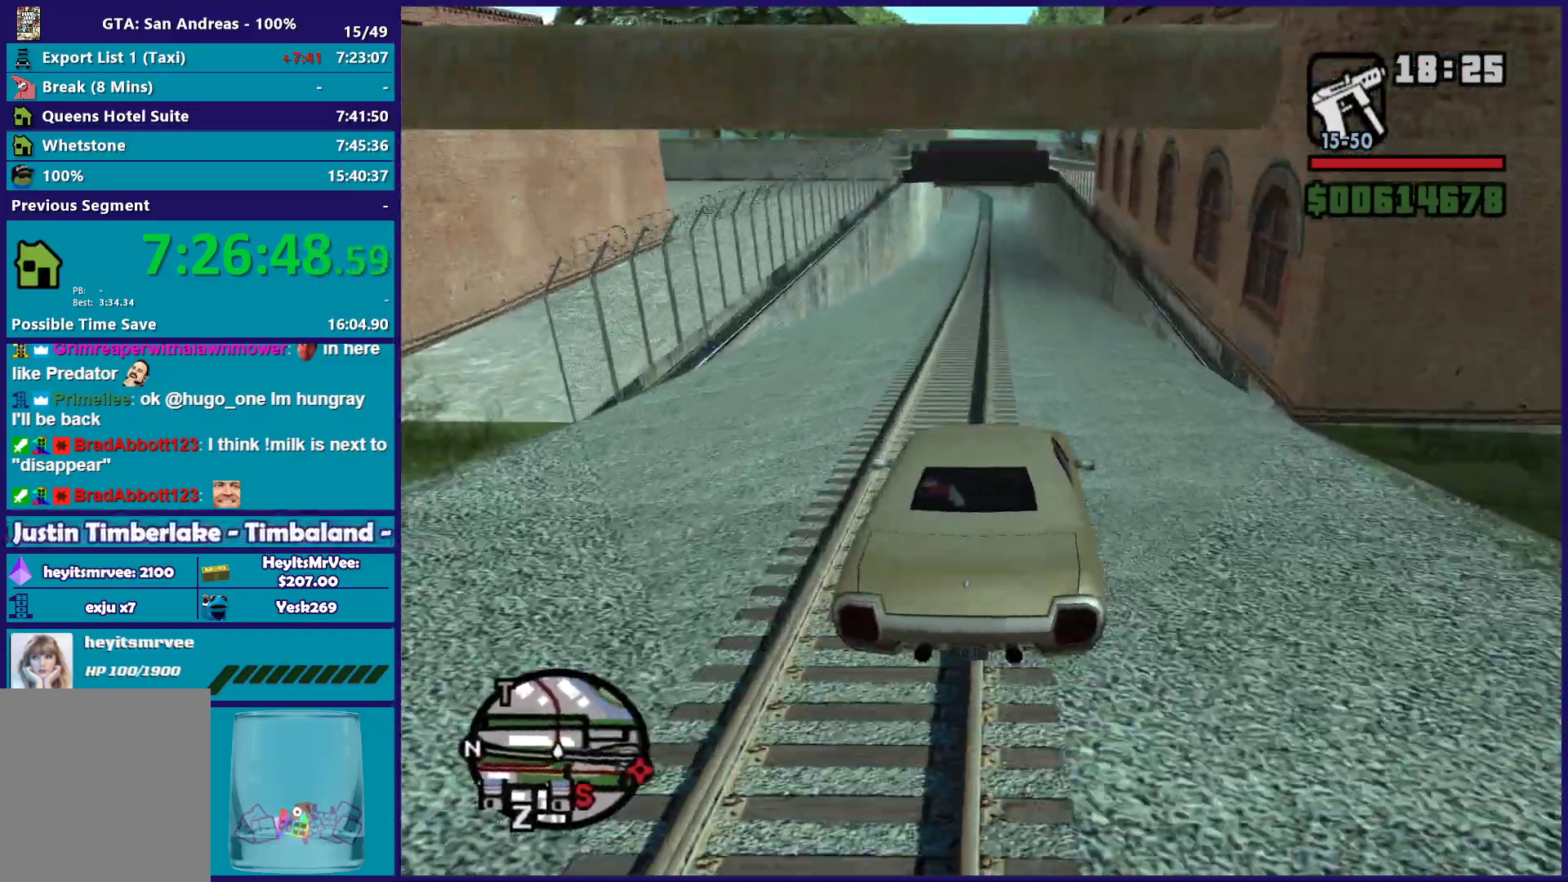
{"buttons": ["R2"], "left_stick": "down-right", "right_stick": "center", "button_events": []}
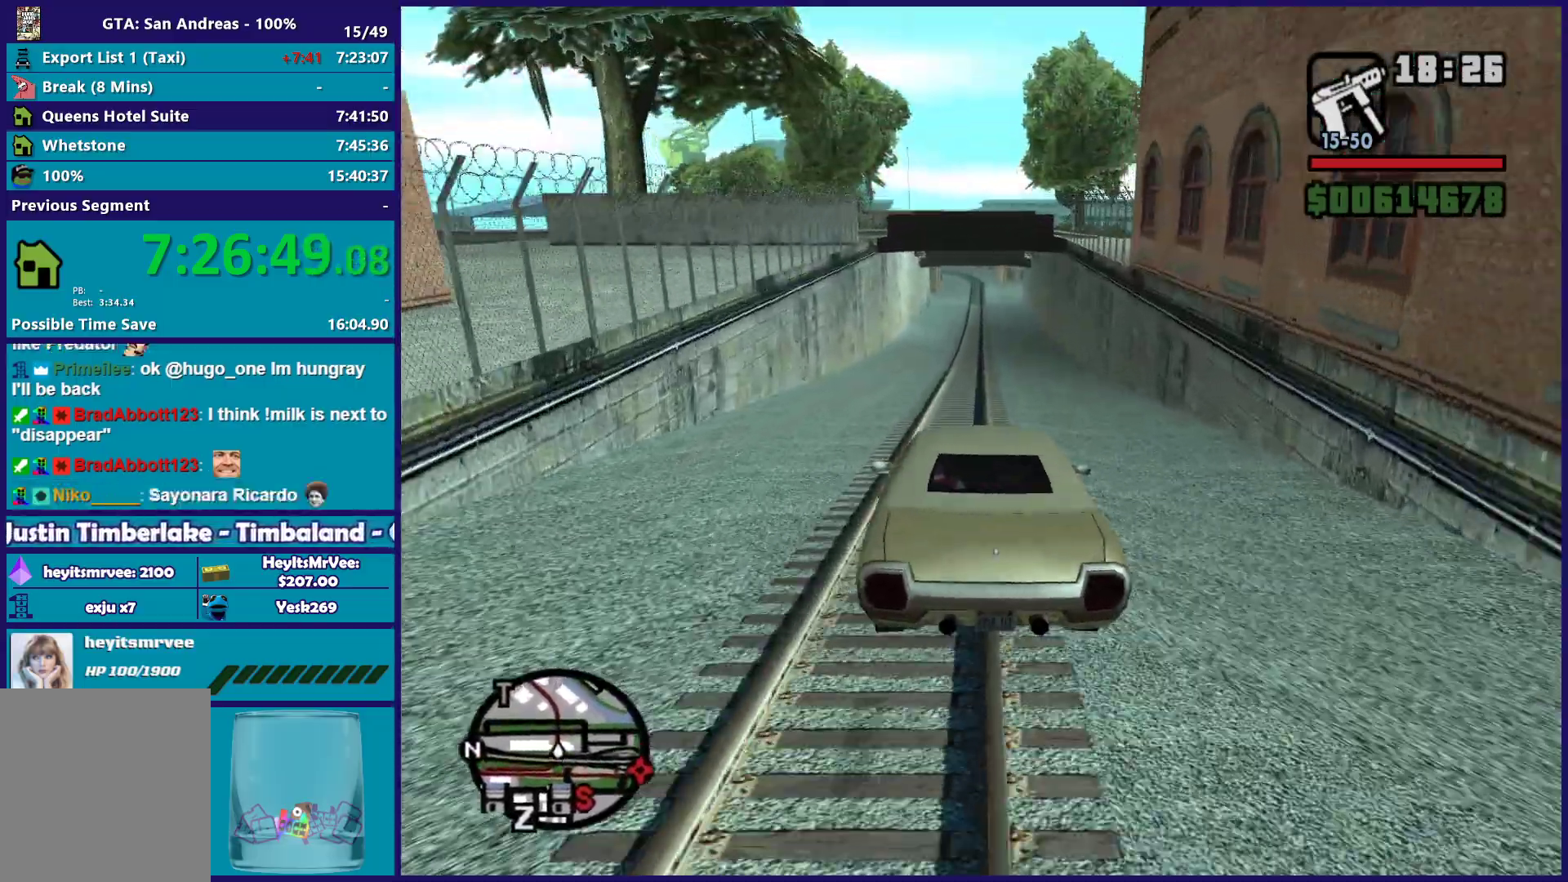
{"buttons": ["R2"], "left_stick": "right", "right_stick": "center", "button_events": []}
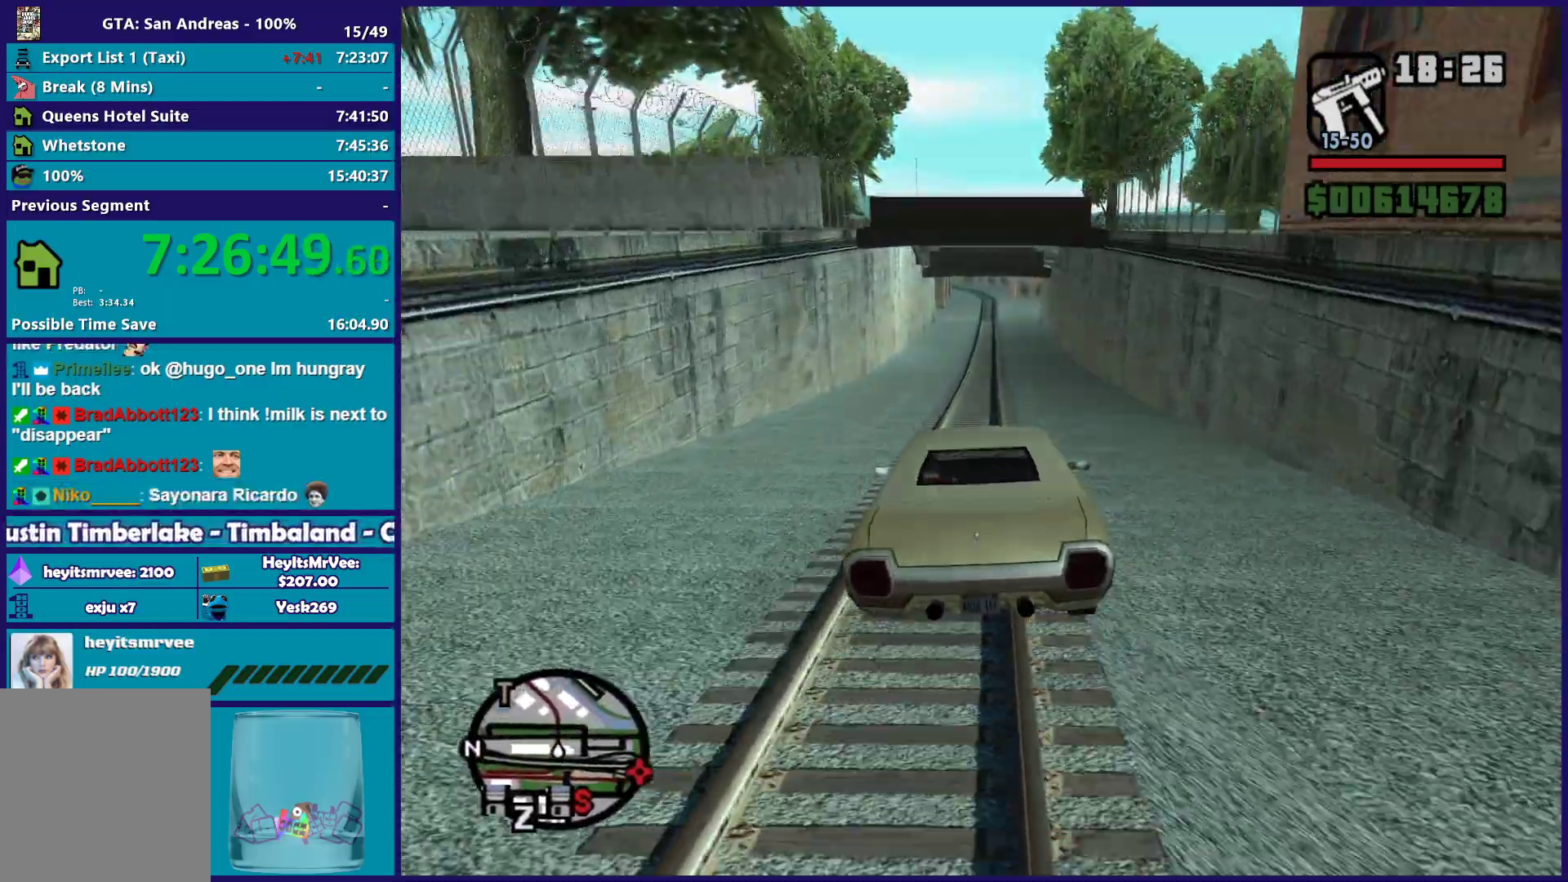
{"buttons": ["R2"], "left_stick": "up-left", "right_stick": "down", "button_events": []}
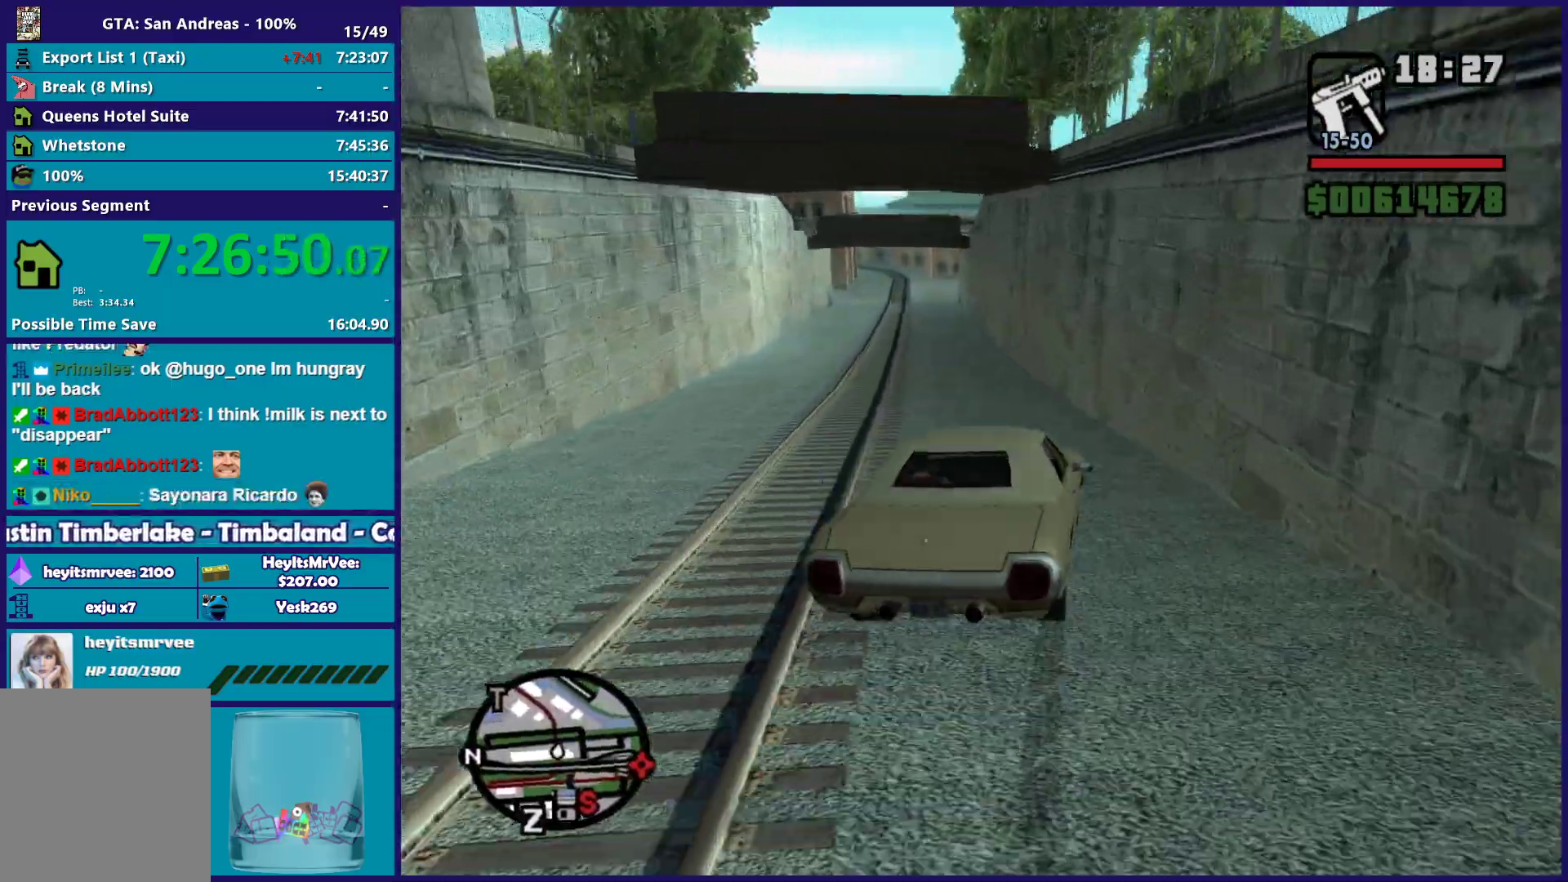
{"buttons": ["R2"], "left_stick": "center", "right_stick": "down-left", "button_events": []}
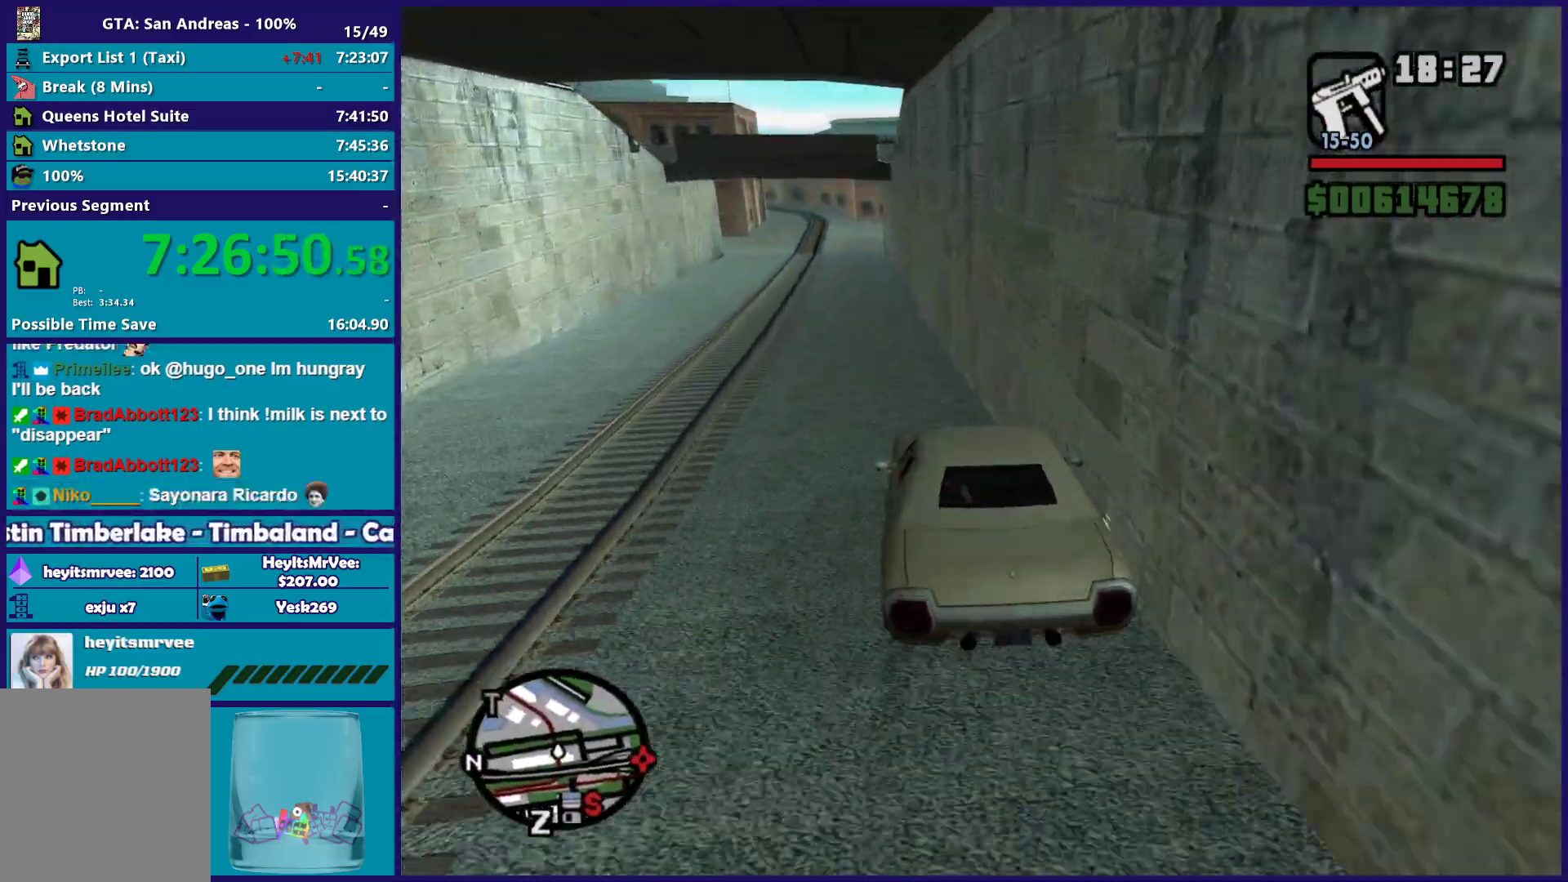
{"buttons": ["R2"], "left_stick": "down-right", "right_stick": "down-left", "button_events": []}
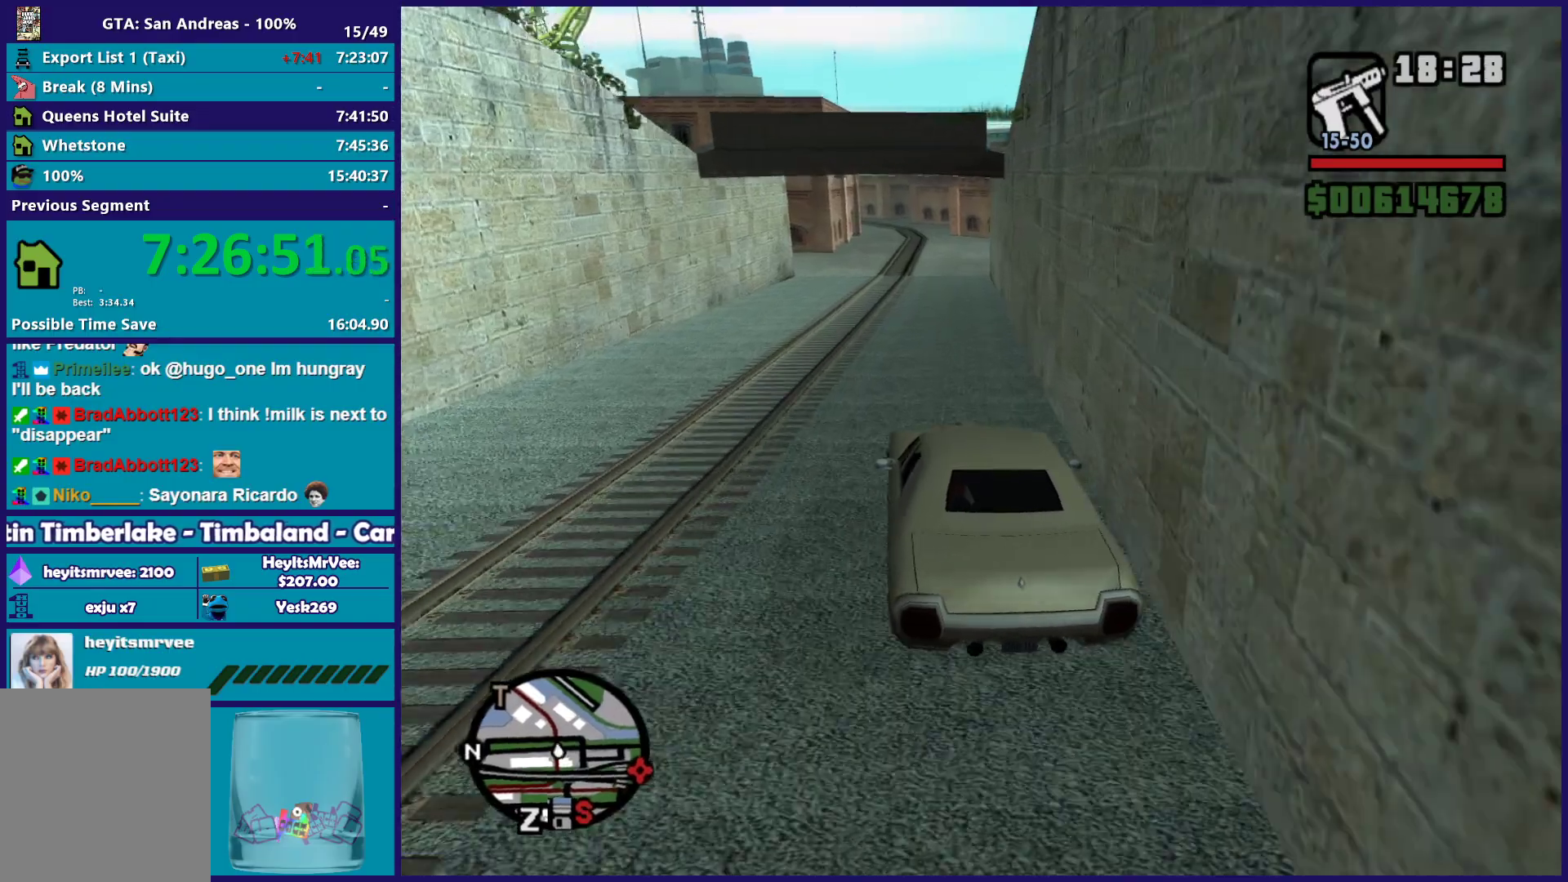
{"buttons": ["R2"], "left_stick": "center", "right_stick": "down-left", "button_events": []}
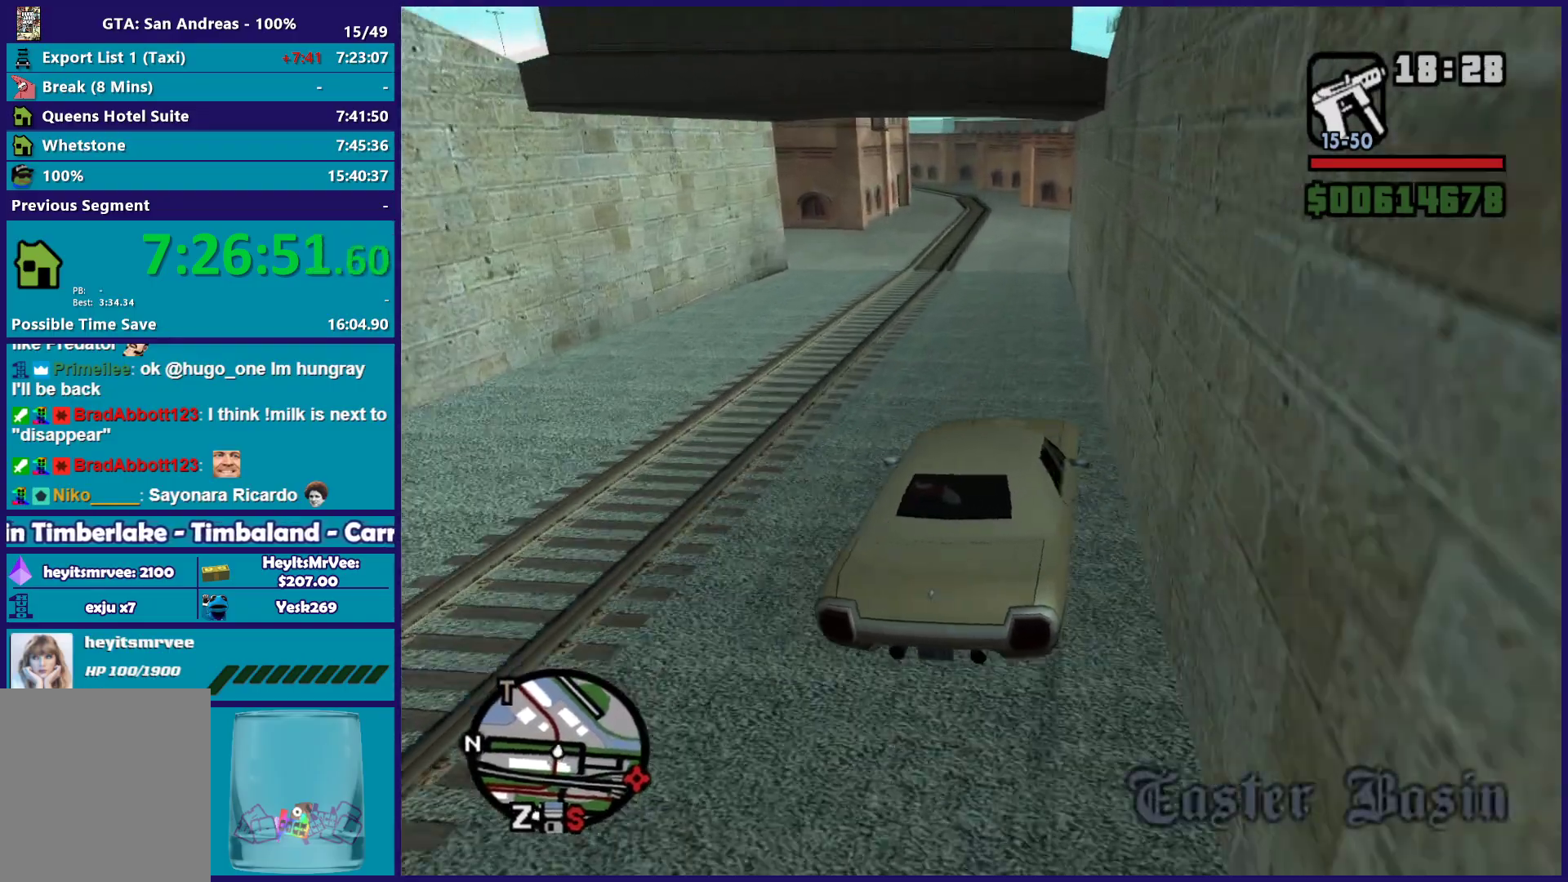
{"buttons": ["R2"], "left_stick": "center", "right_stick": "down-left", "button_events": []}
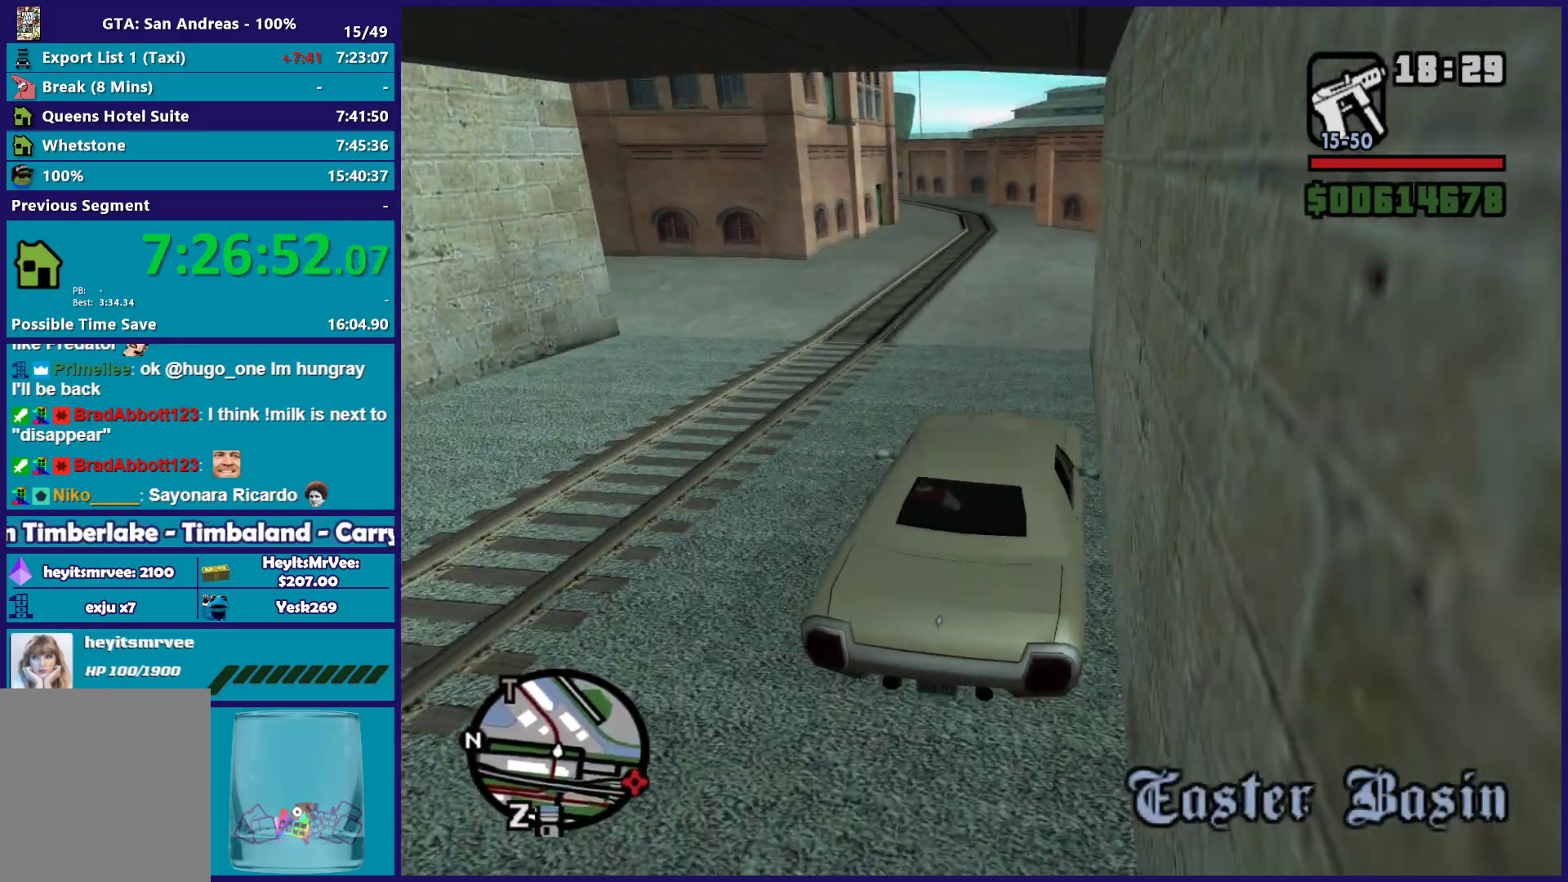
{"buttons": ["R2"], "left_stick": "center", "right_stick": "down-left", "button_events": []}
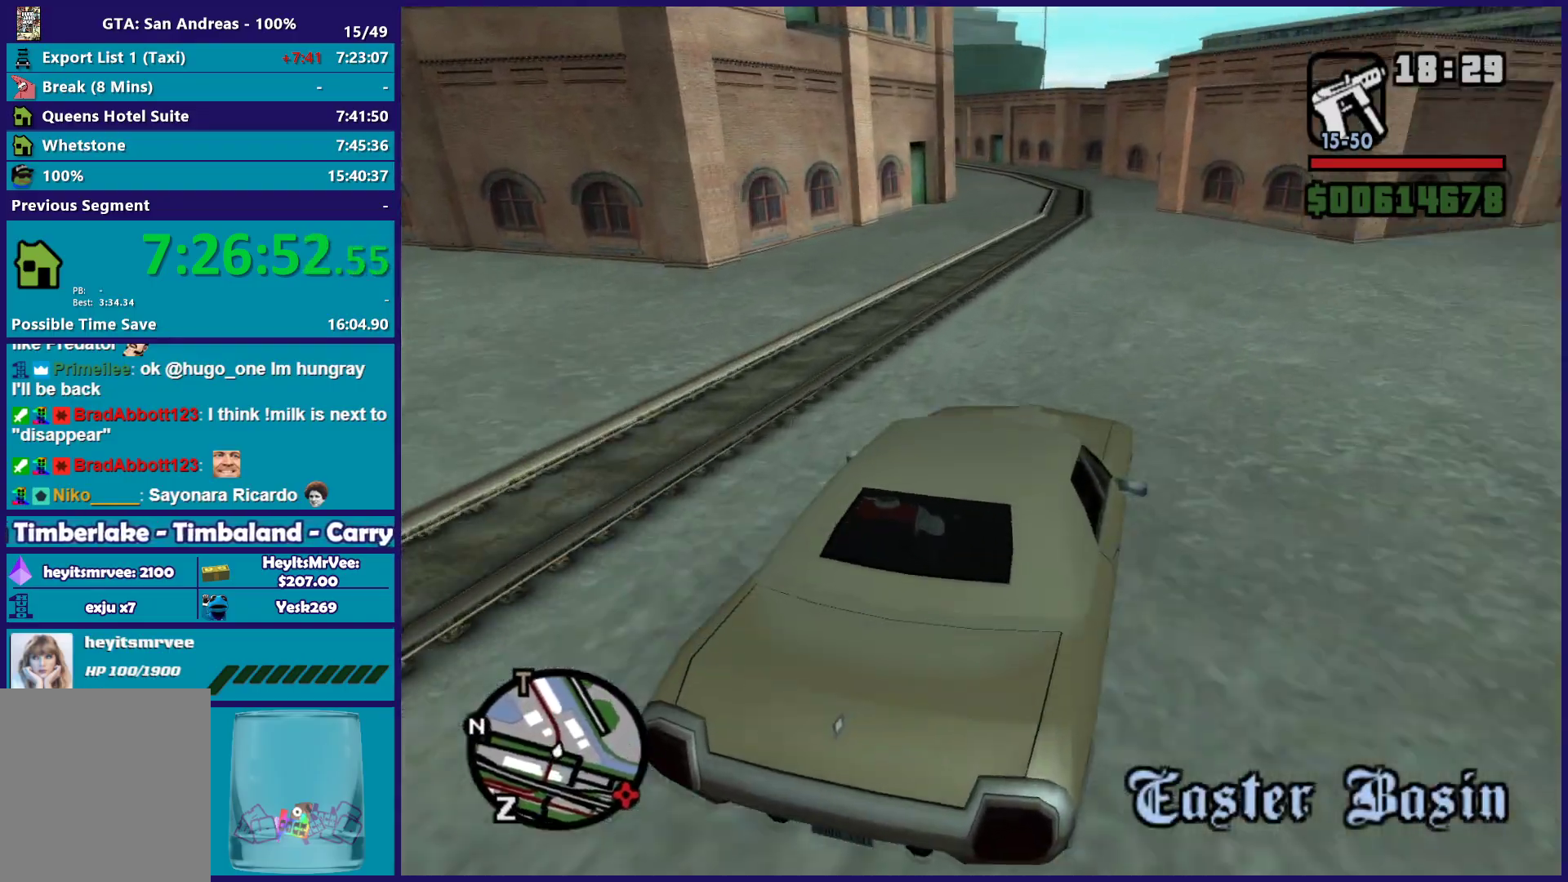
{"buttons": ["R2"], "left_stick": "up-left", "right_stick": "down-left", "button_events": []}
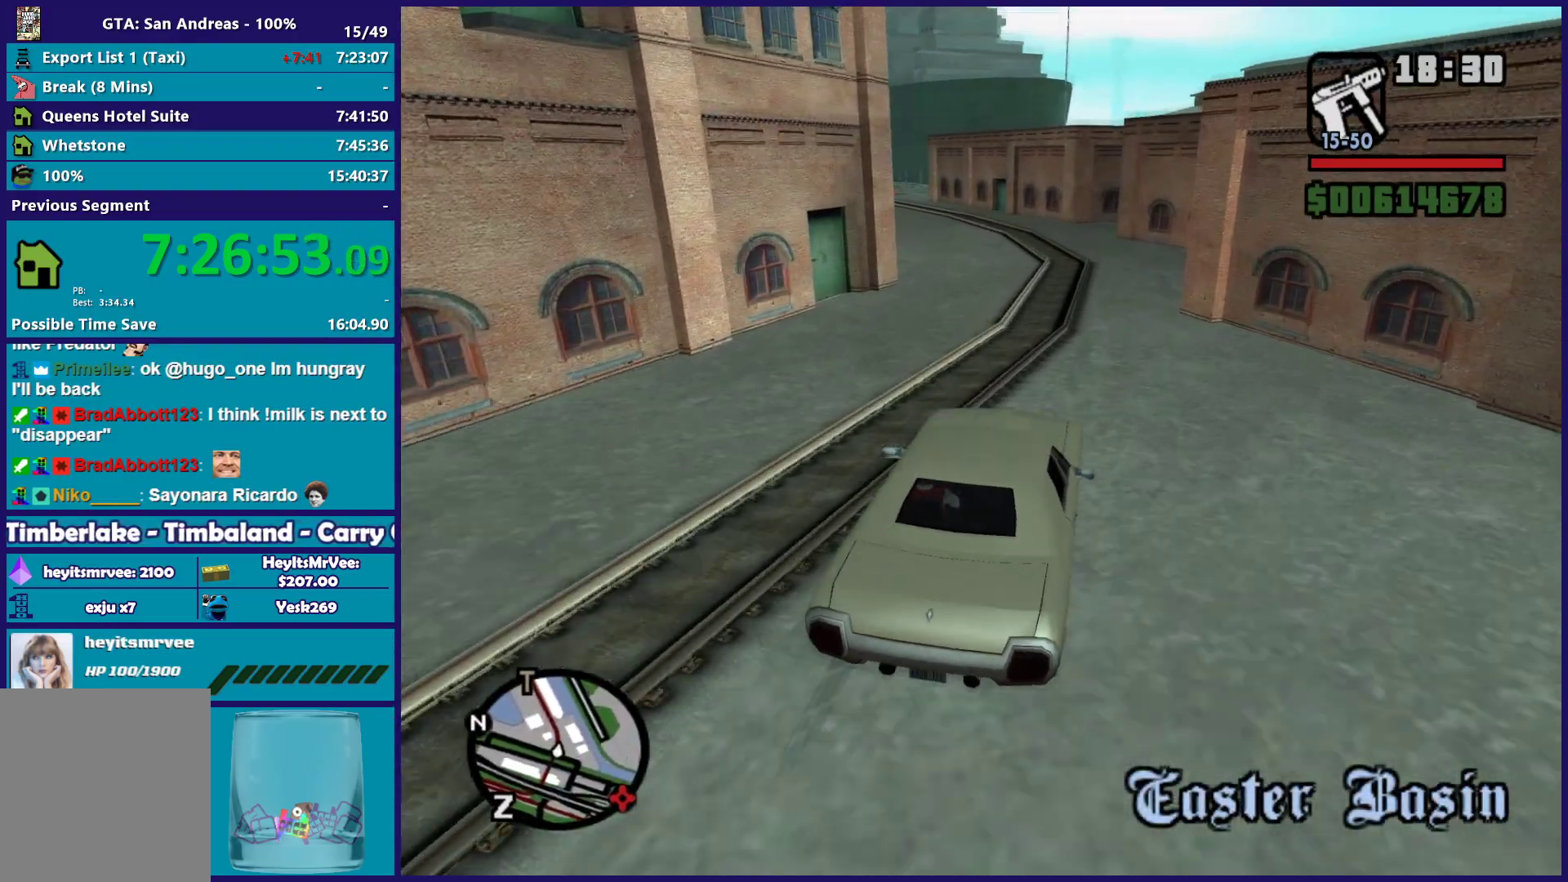
{"buttons": ["R2"], "left_stick": "up-left", "right_stick": "down-left", "button_events": []}
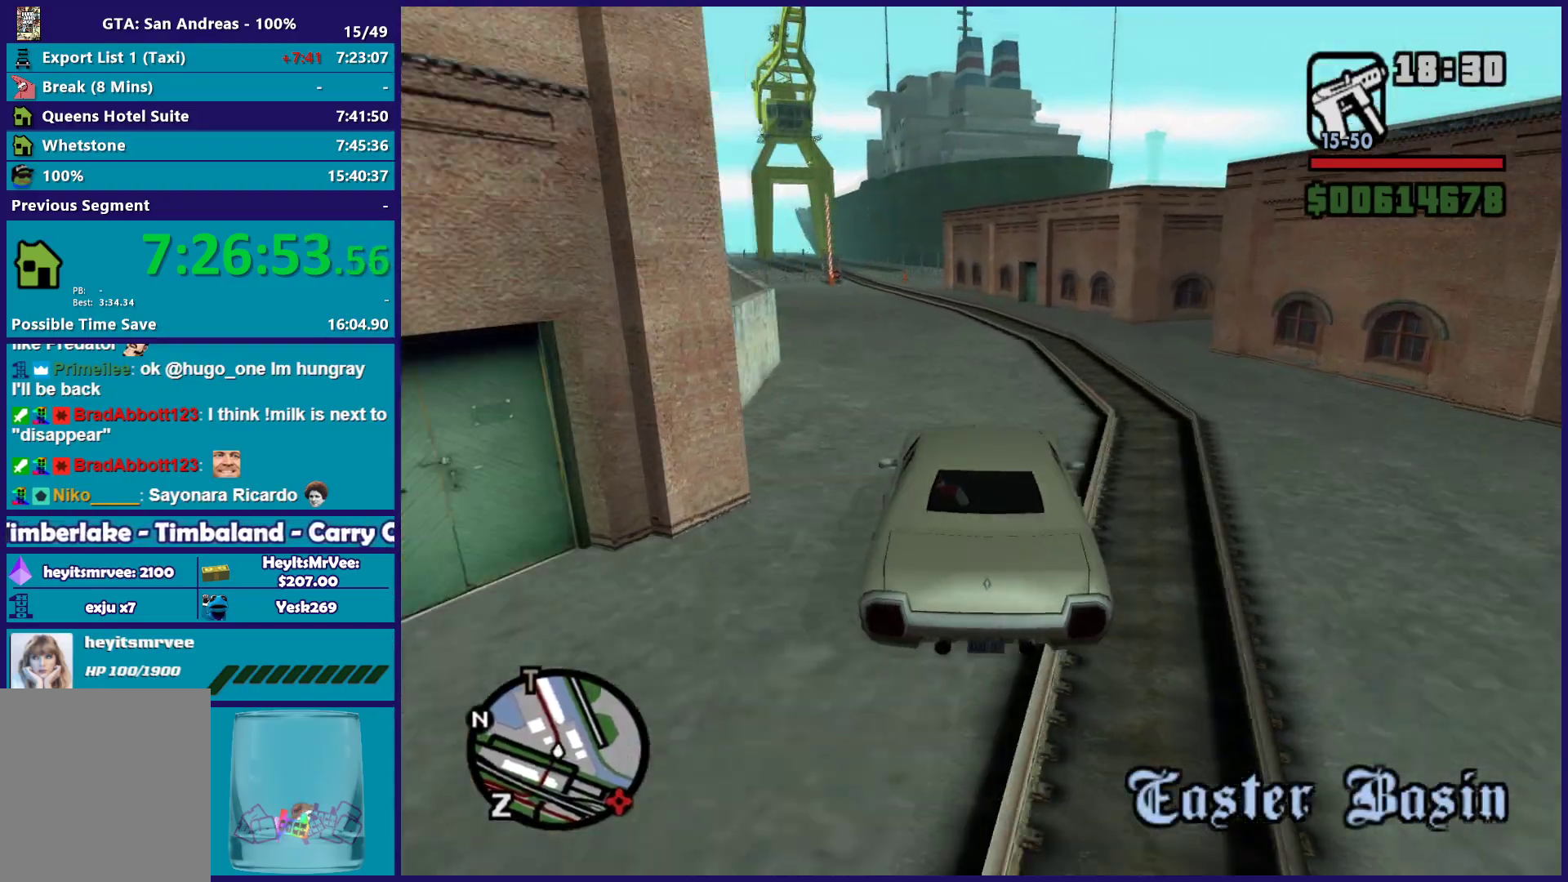
{"buttons": ["R2"], "left_stick": "center", "right_stick": "down-left", "button_events": []}
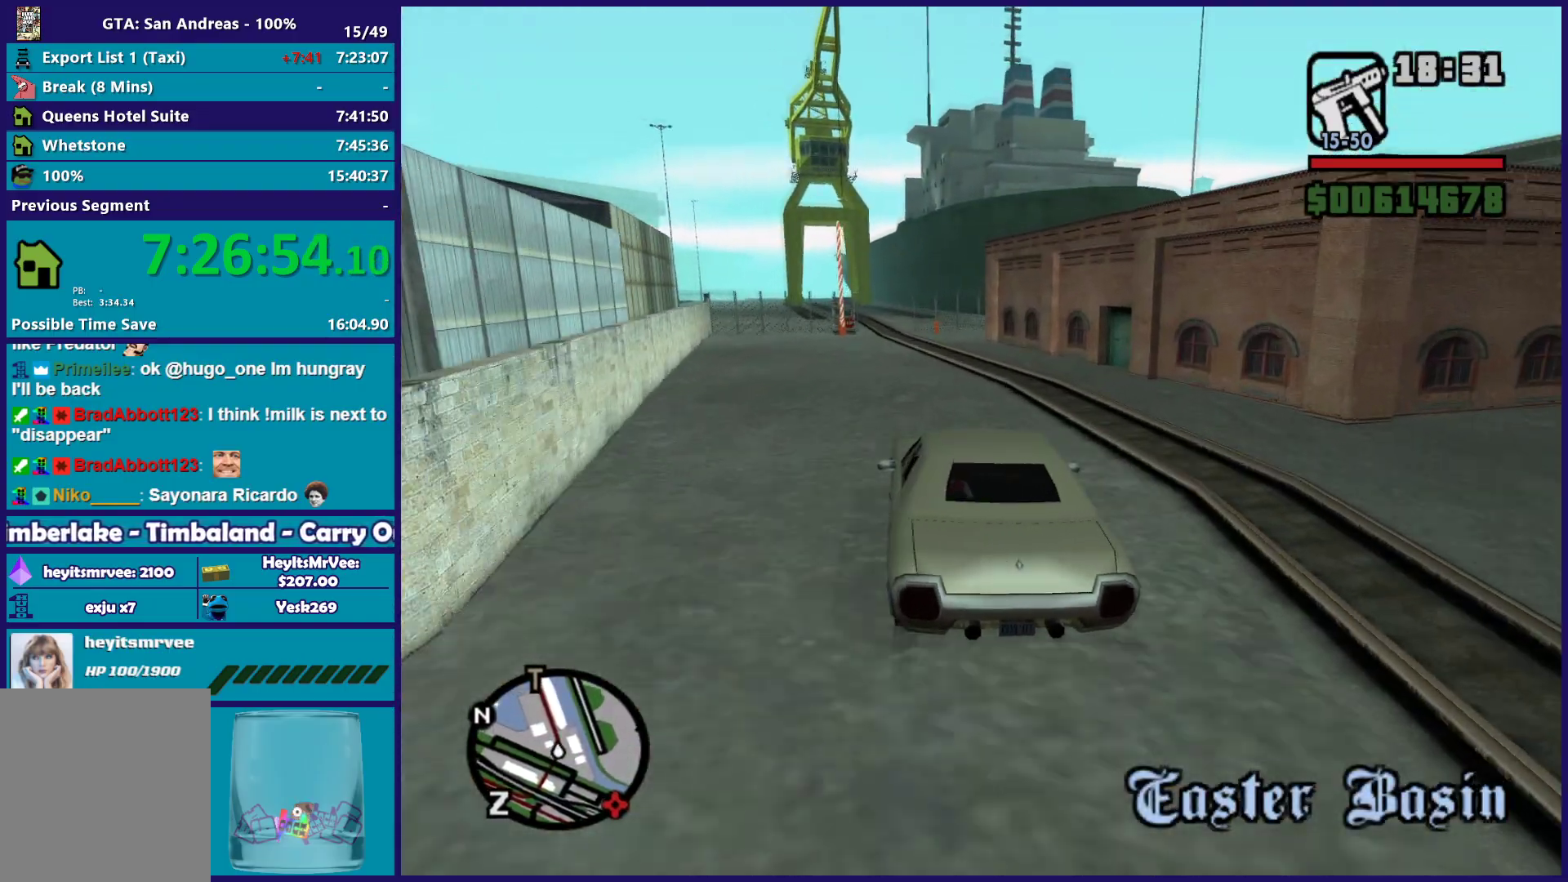
{"buttons": ["R2"], "left_stick": "center", "right_stick": "down-left", "button_events": []}
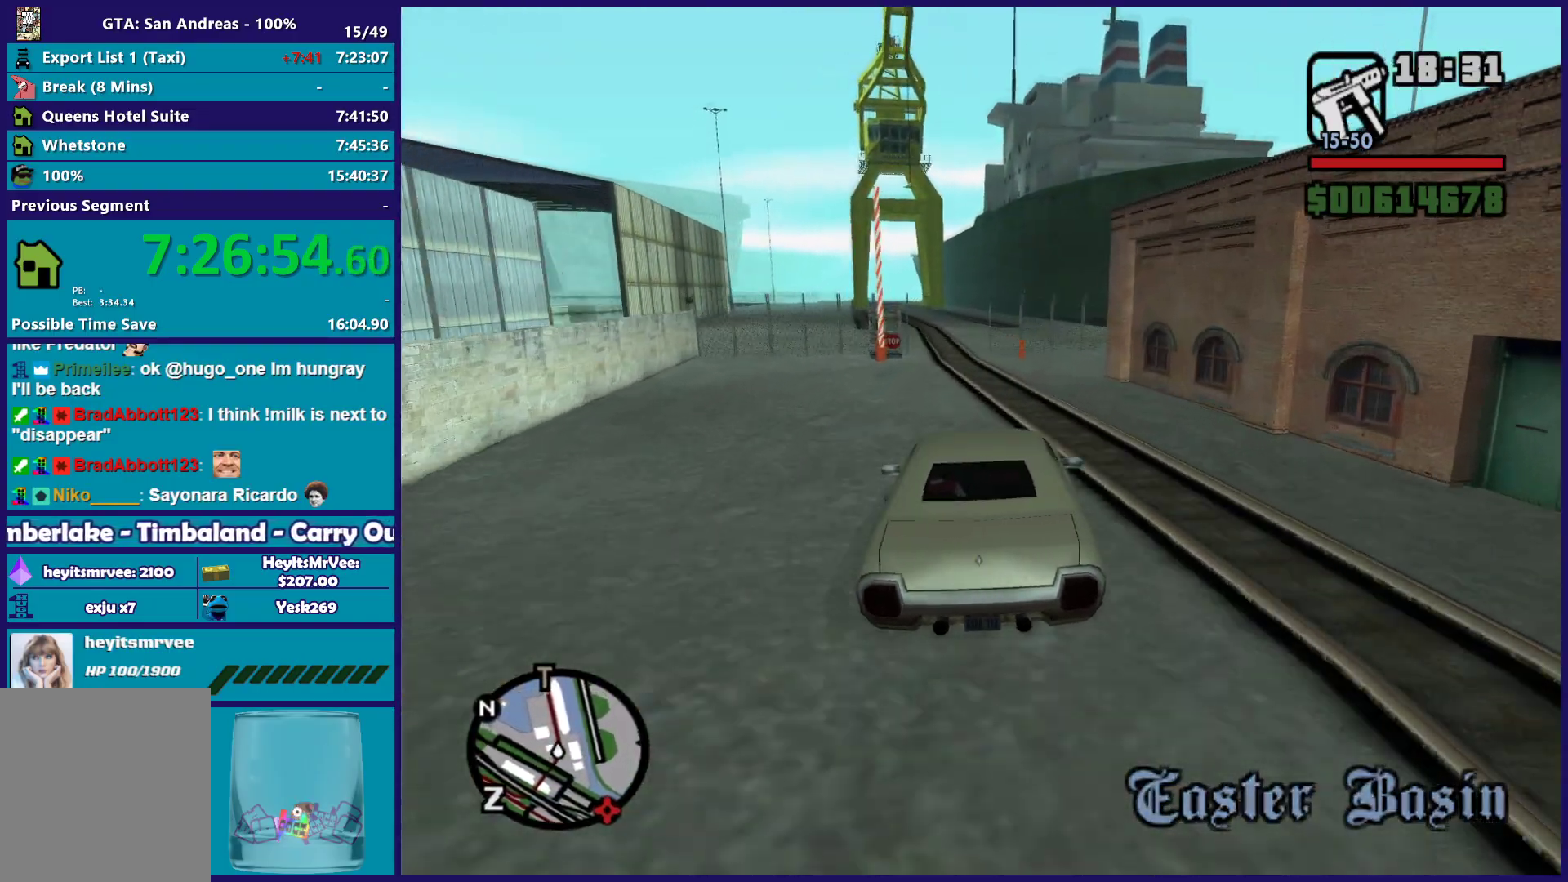
{"buttons": ["R2"], "left_stick": "up-left", "right_stick": "down-left", "button_events": []}
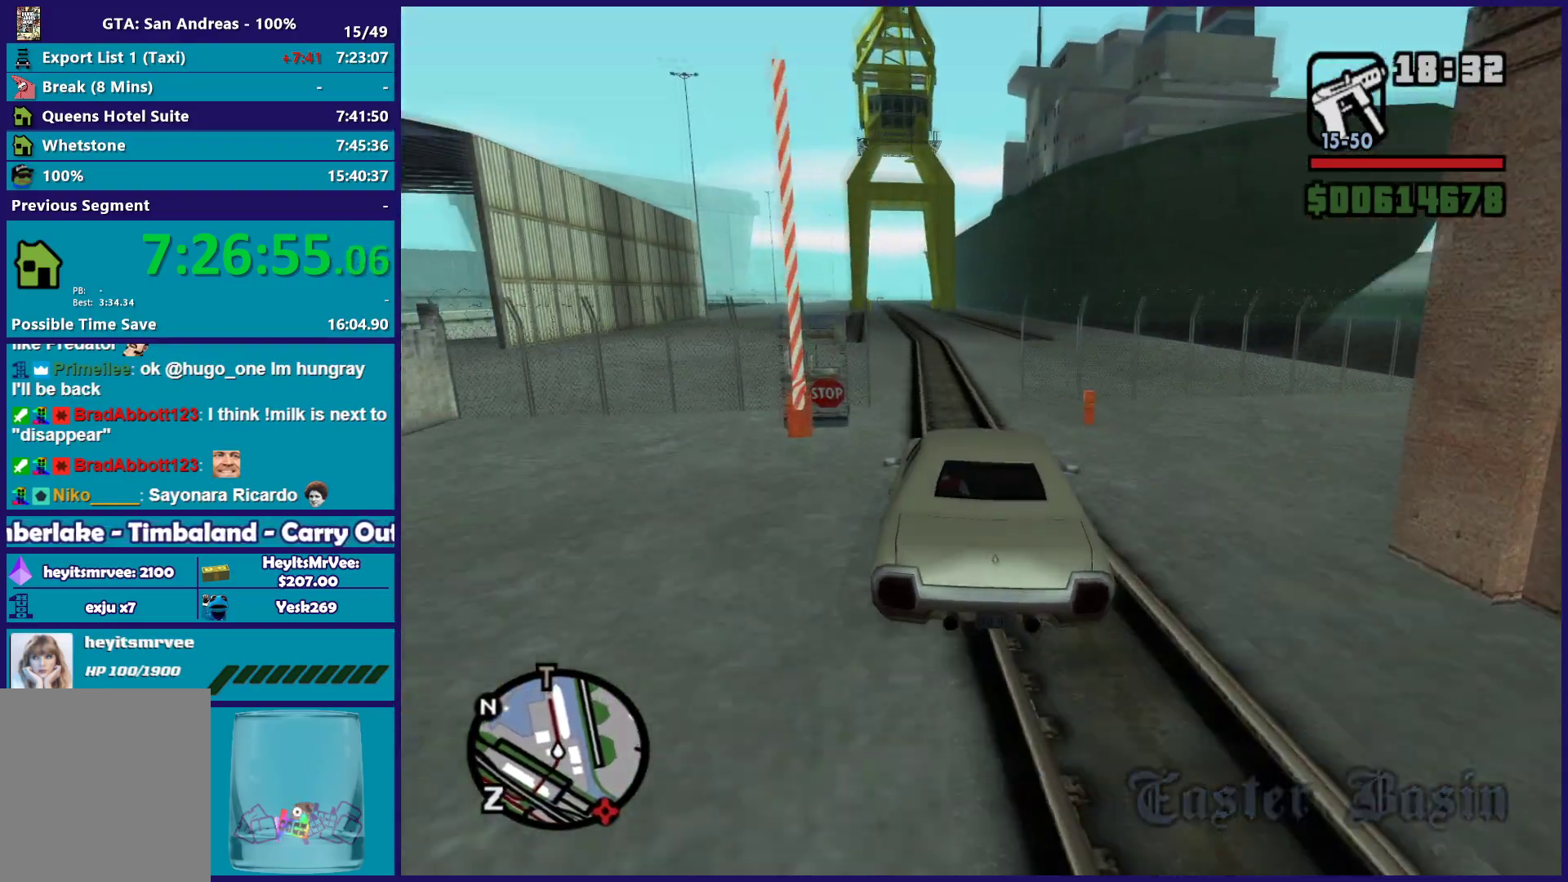
{"buttons": ["R2"], "left_stick": "center", "right_stick": "down-left", "button_events": []}
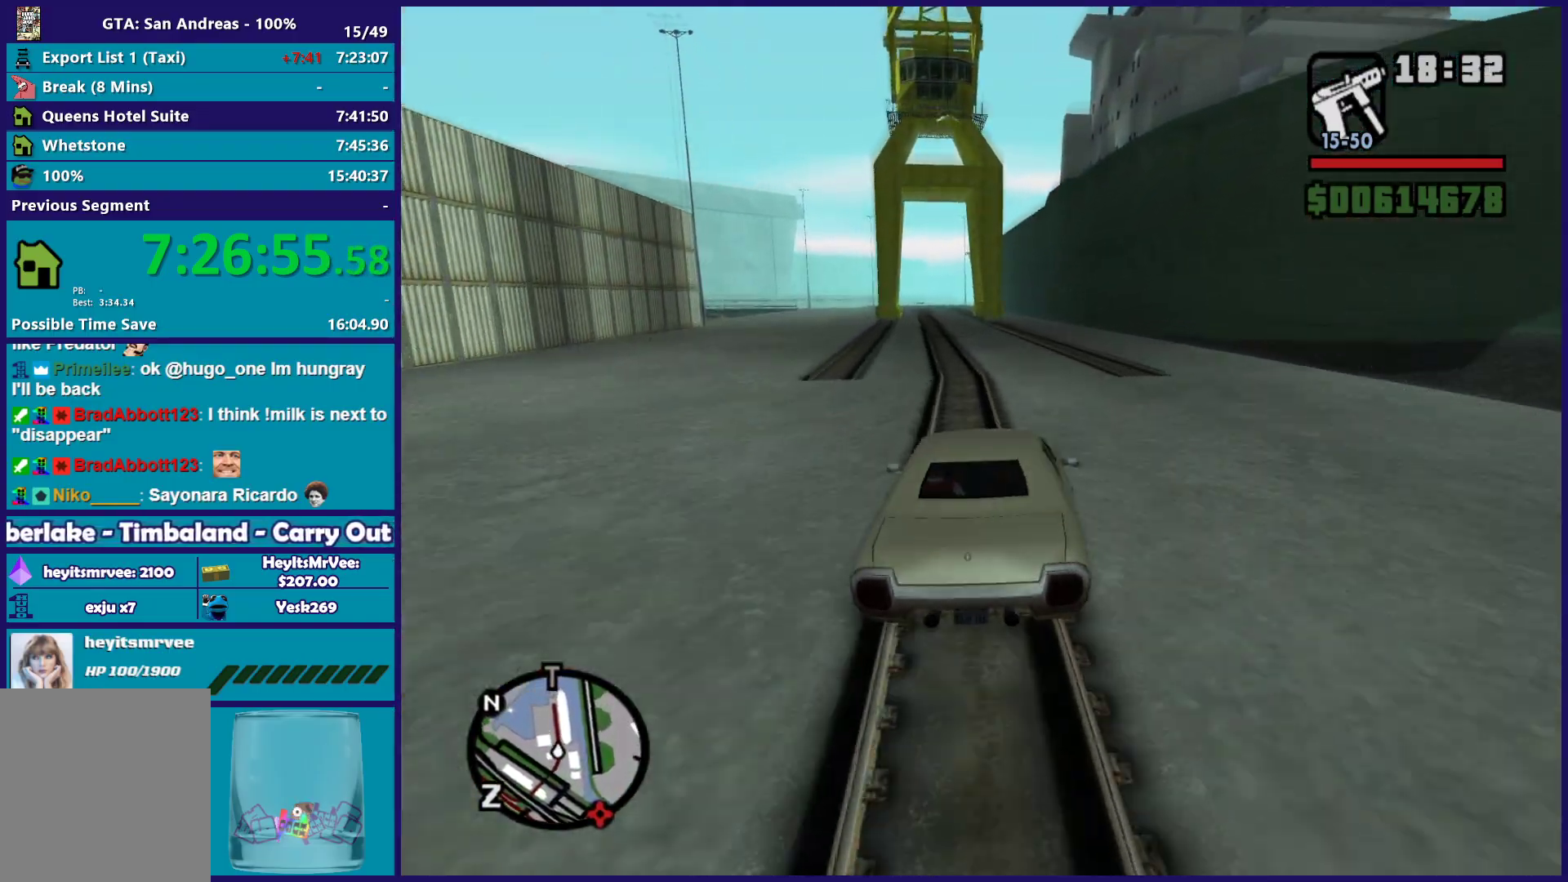
{"buttons": ["R2"], "left_stick": "center", "right_stick": "down-left", "button_events": []}
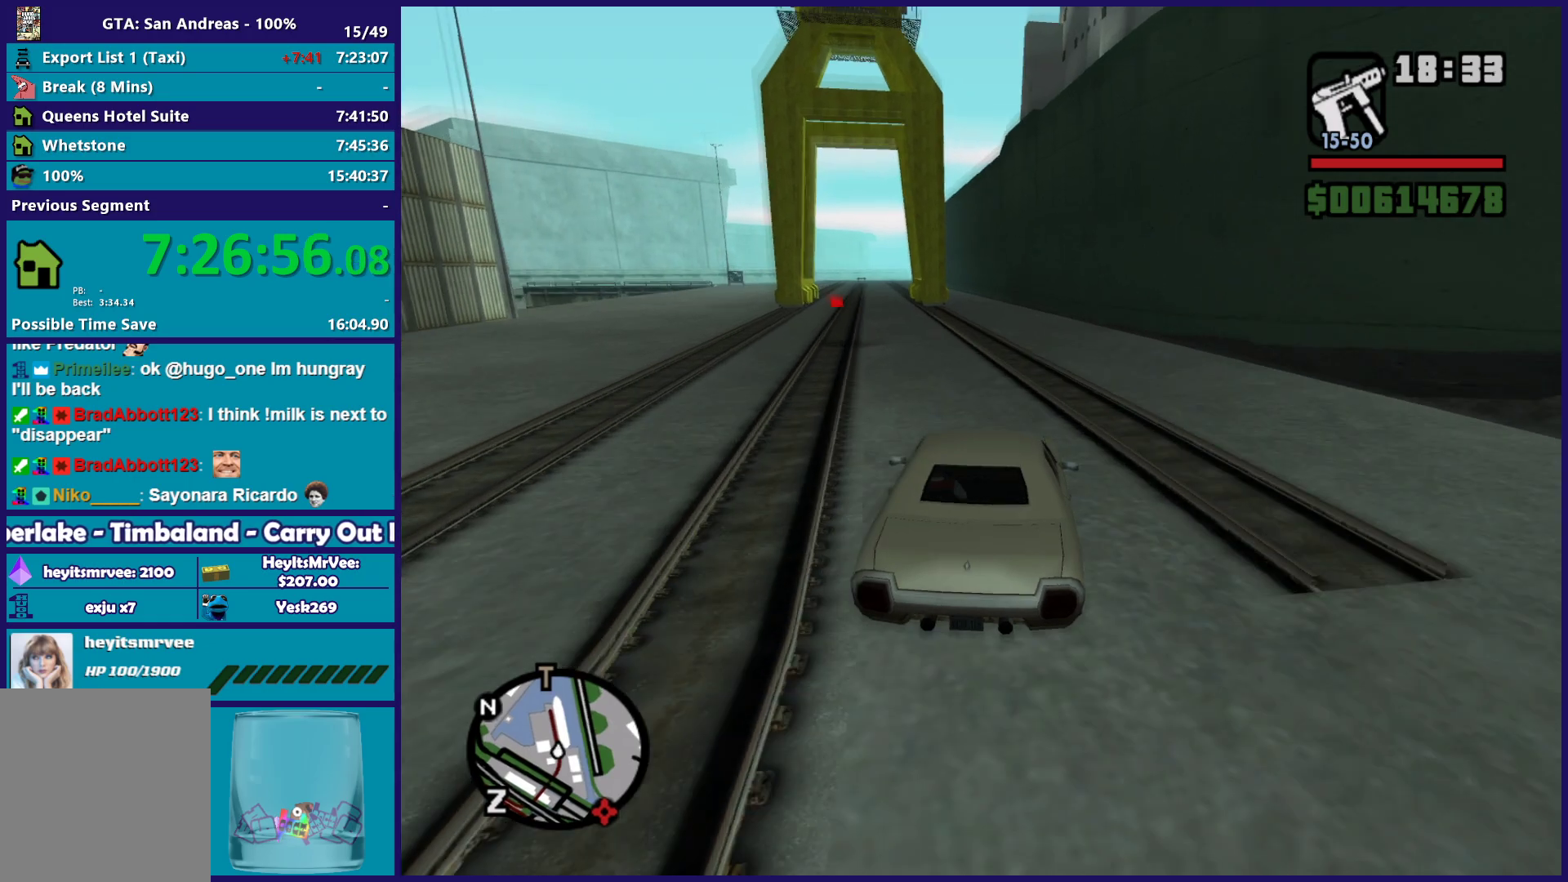
{"buttons": ["R2"], "left_stick": "center", "right_stick": "down-left", "button_events": []}
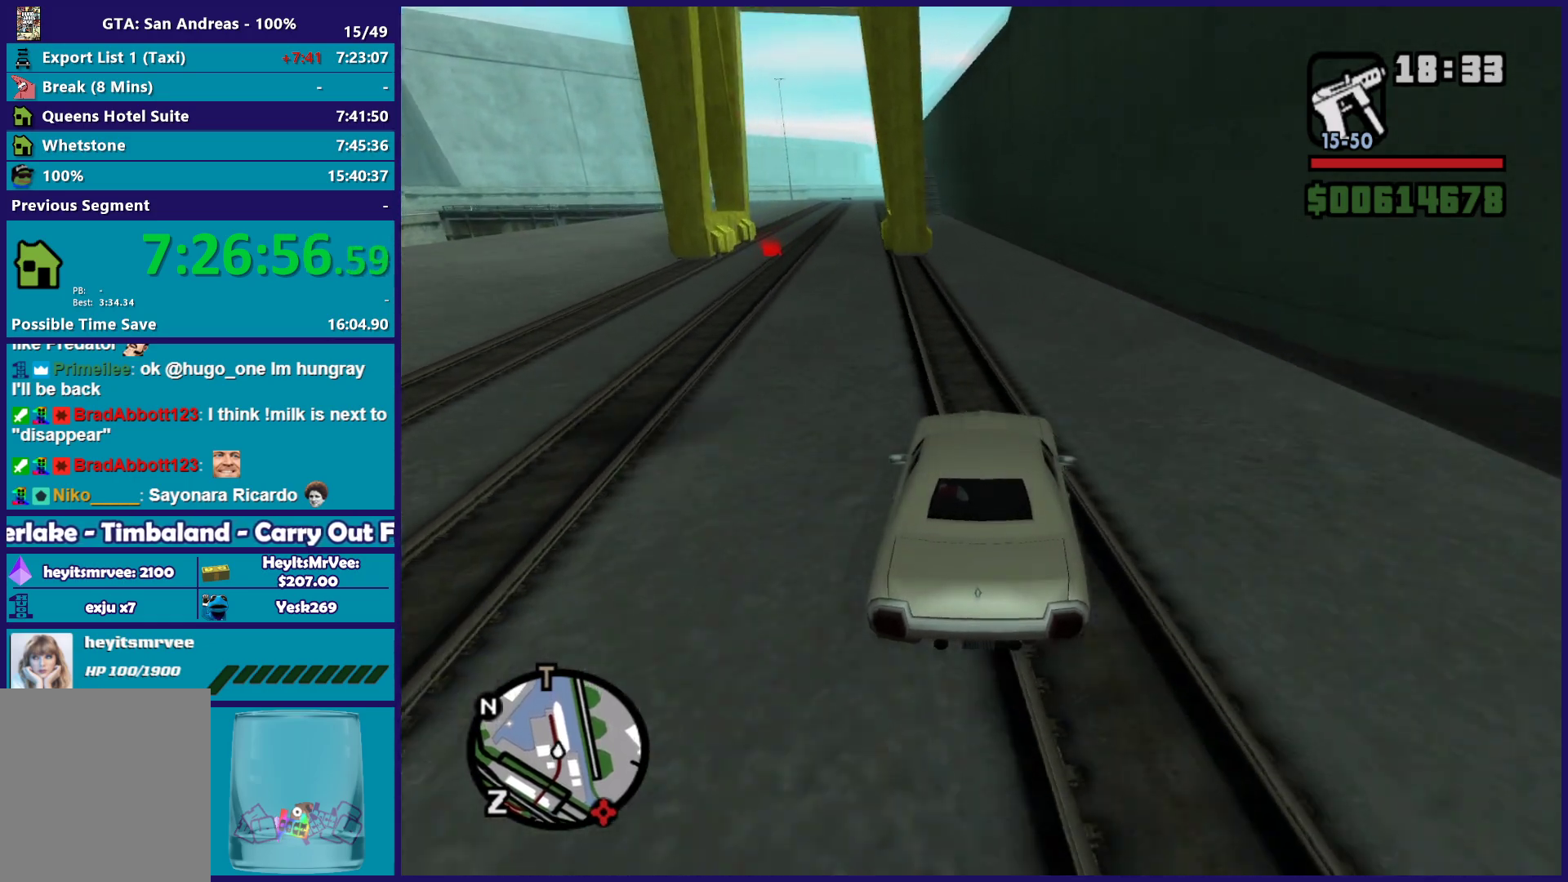
{"buttons": ["R2"], "left_stick": "center", "right_stick": "down-left", "button_events": []}